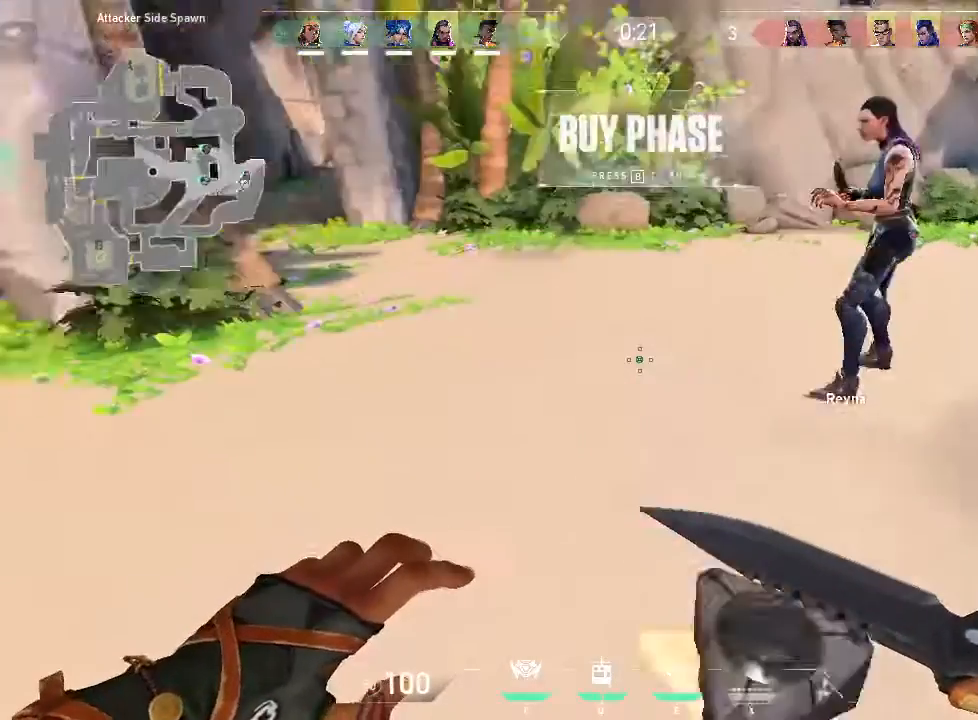
Gameplay with keyboard and mouse; each line is a JSON object with the keys and mouse buttons held at the frame after it. "events" lists presses ("down") and releases ("up") of "1", "2", "3", "4", "5", "a", "alt", "c", "caps_lock", "ctrl", "d", "e", "f", "g", "q", "r", "s", "shift", "space", "t", "tab", "v", "w", "x", "z", "mouse_left", "mouse_wheel" and "mouse_right" between this image and that frame as [ms after this image, input, new state], when the widget could be followed in between. "mouse_left", "mouse_wheel", "mouse_right" = the "left", "wheel", "right" buttons of the "mouse" list. No other keys are recorded. "wheel" means that the mouse wheel is clicked or scrolled. Not read: mouse_move.
{"keys": ["w"], "mouse": []}
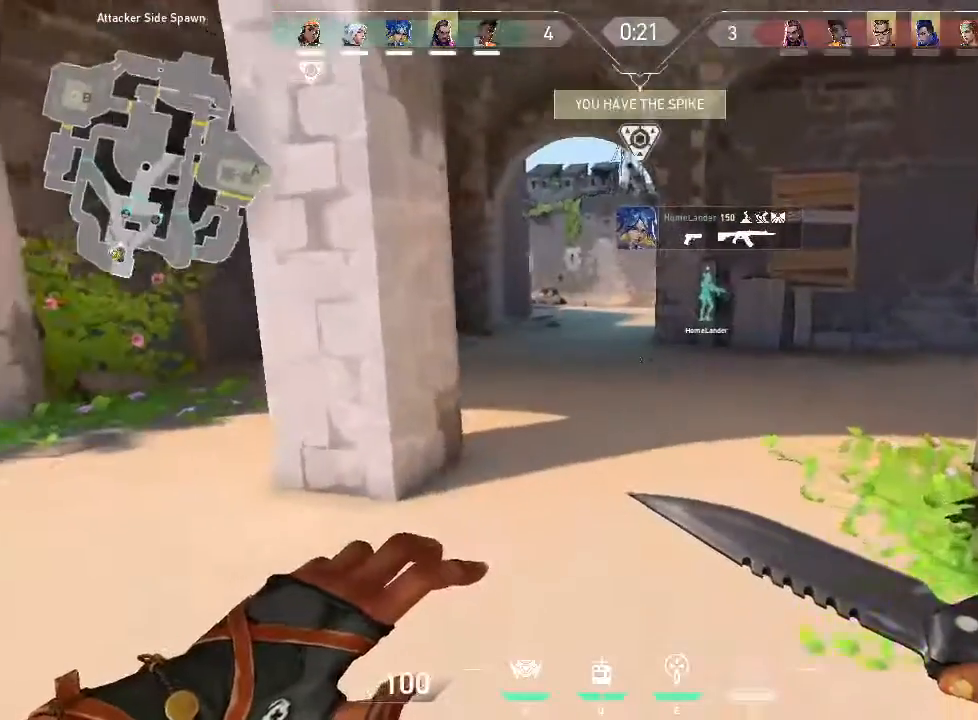
{"keys": ["tab", "w"], "mouse": []}
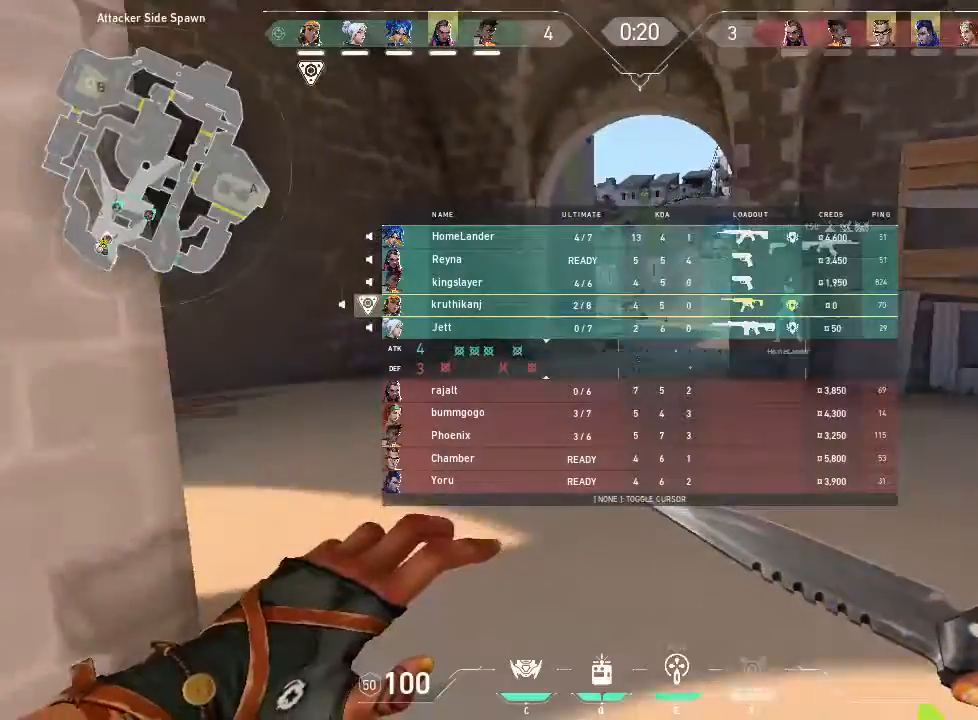
{"keys": ["tab", "w"], "mouse": [], "events": []}
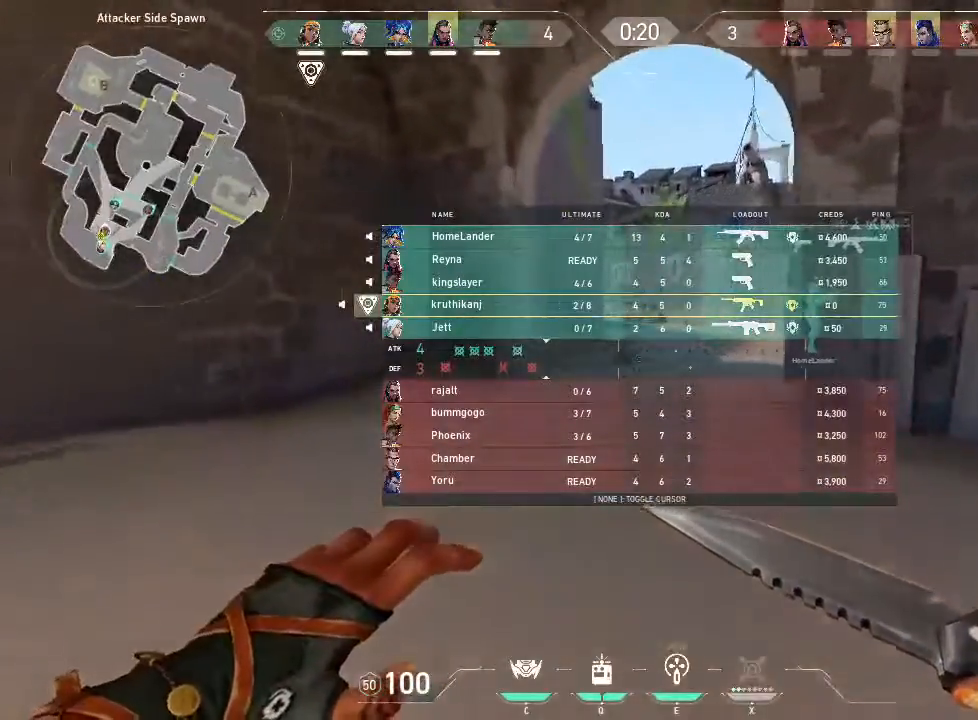
{"keys": ["w"], "mouse": [], "events": [[417, "tab", "up"]]}
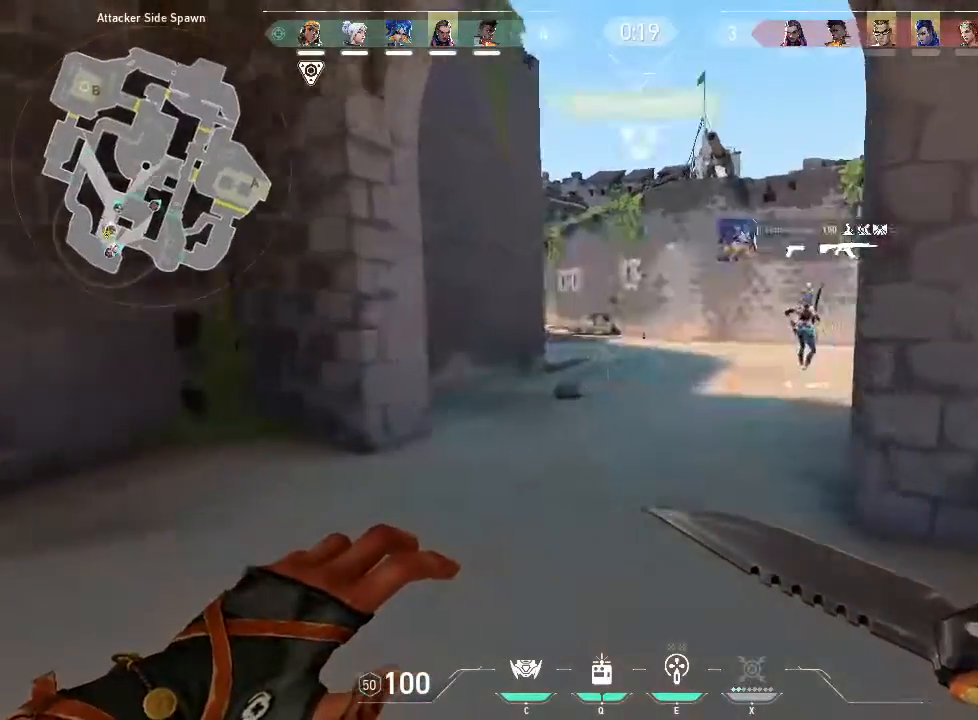
{"keys": ["tab", "w"], "mouse": [], "events": [[67, "tab", "down"], [200, "space", "down"], [383, "space", "up"]]}
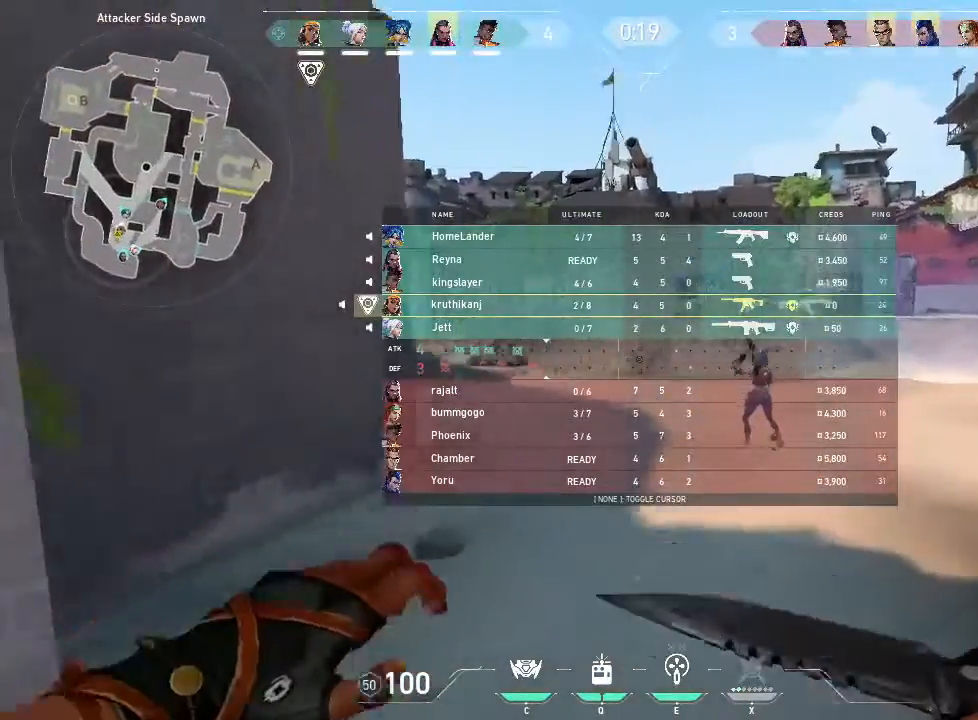
{"keys": [], "mouse": [], "events": [[167, "tab", "up"], [500, "w", "up"]]}
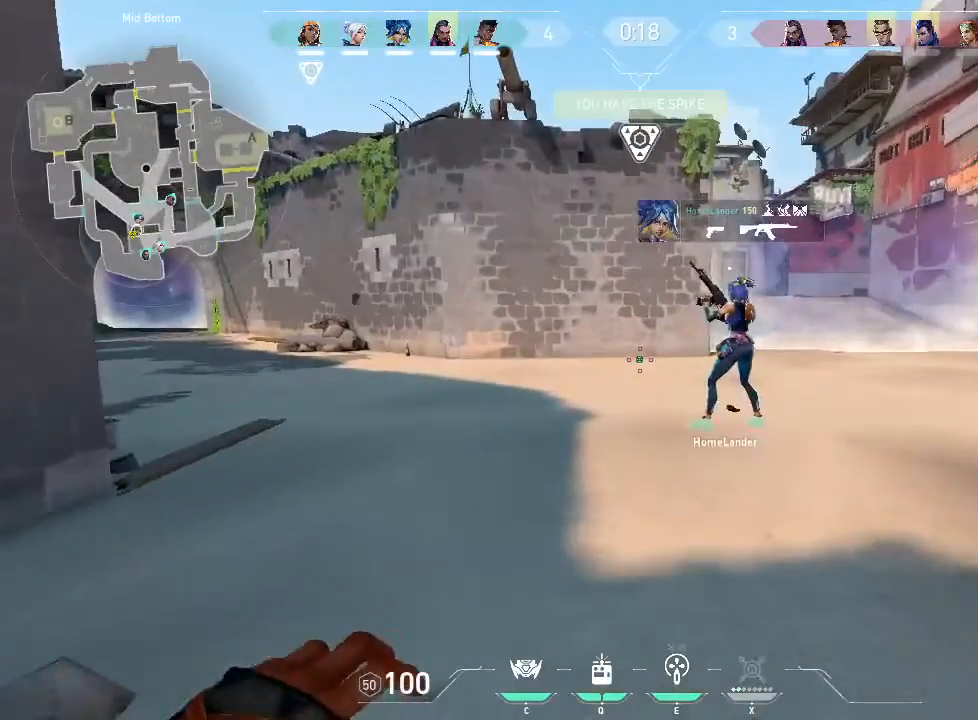
{"keys": [], "mouse": [], "events": []}
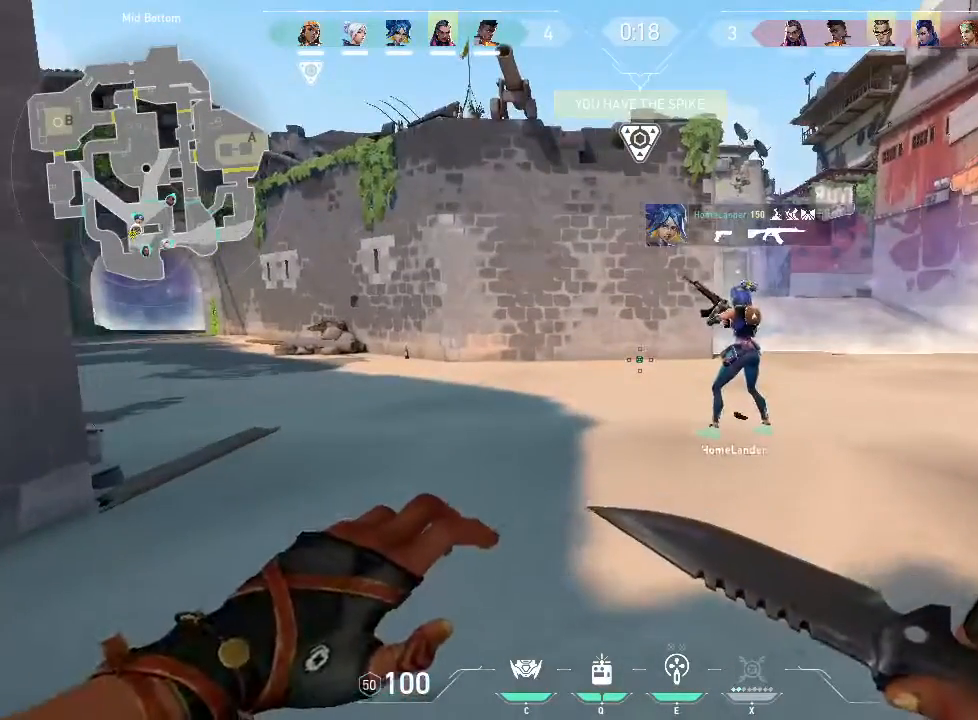
{"keys": [], "mouse": [], "events": []}
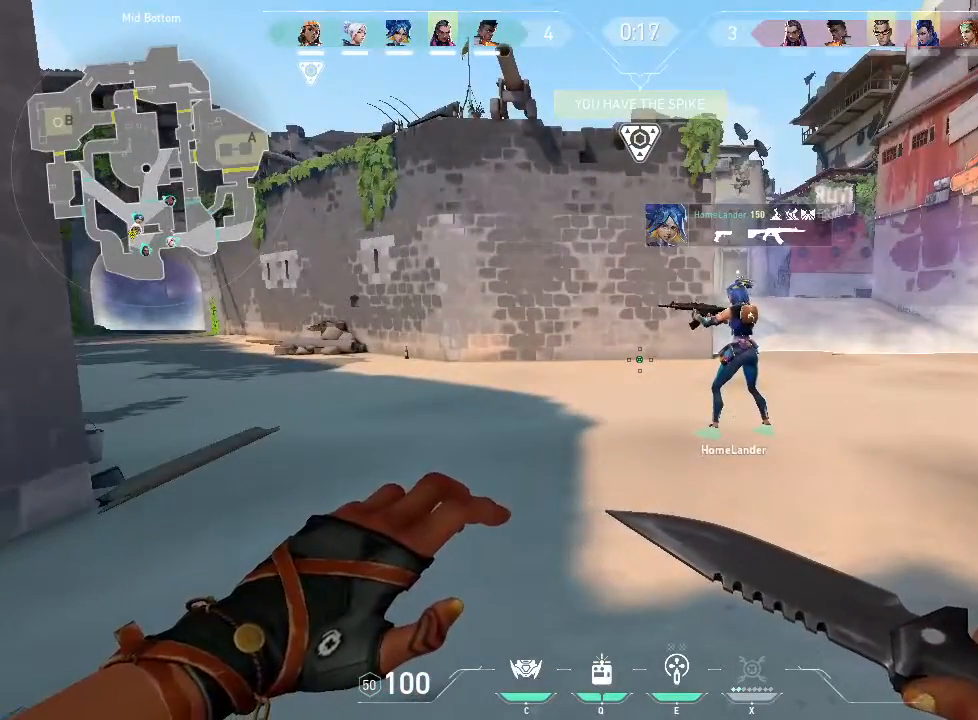
{"keys": [], "mouse": [], "events": [[200, "d", "down"], [450, "d", "up"]]}
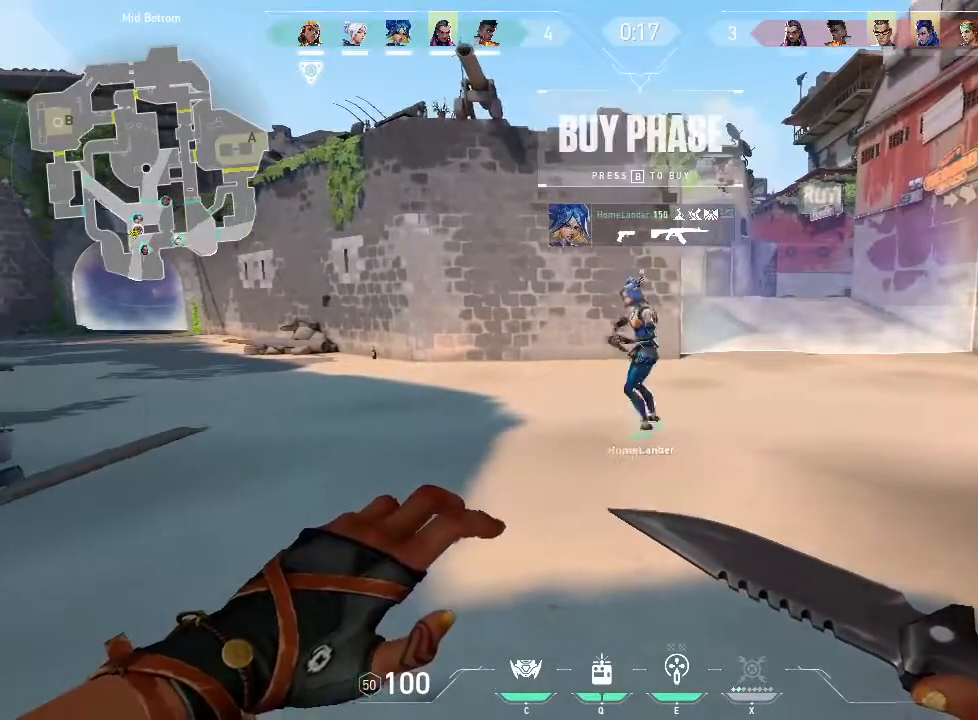
{"keys": ["w"], "mouse": [], "events": [[417, "w", "down"]]}
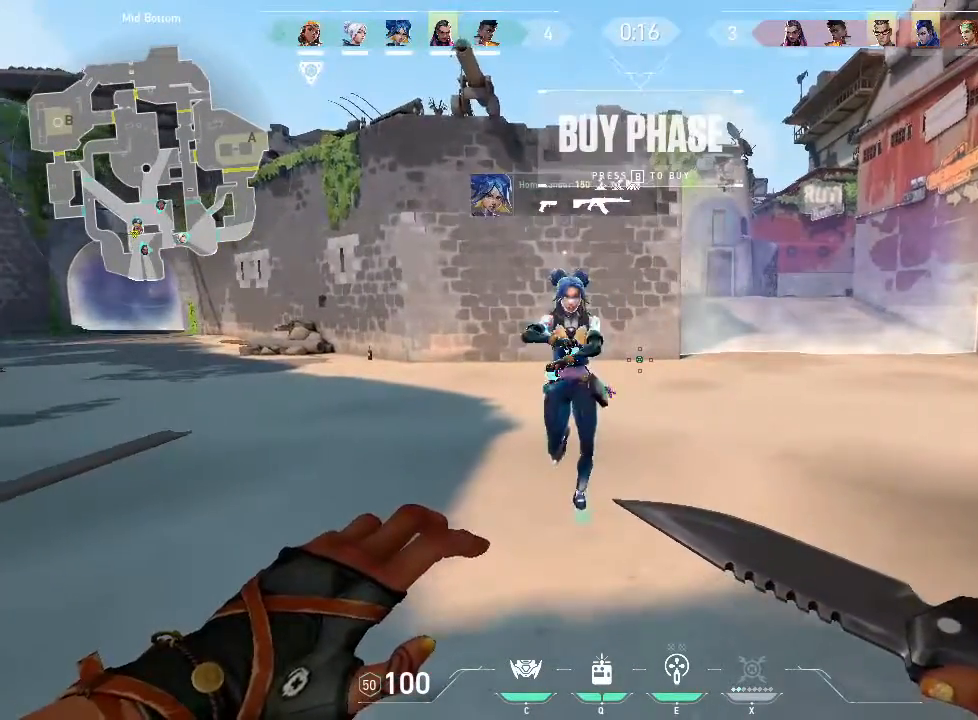
{"keys": [], "mouse": [], "events": [[150, "w", "up"]]}
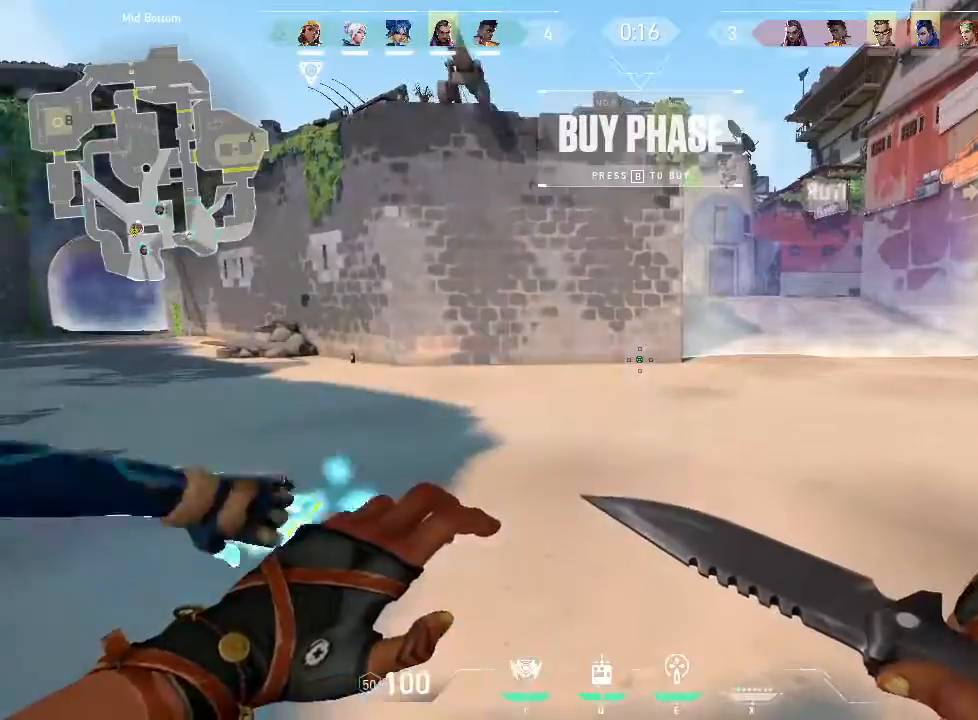
{"keys": [], "mouse": [], "events": []}
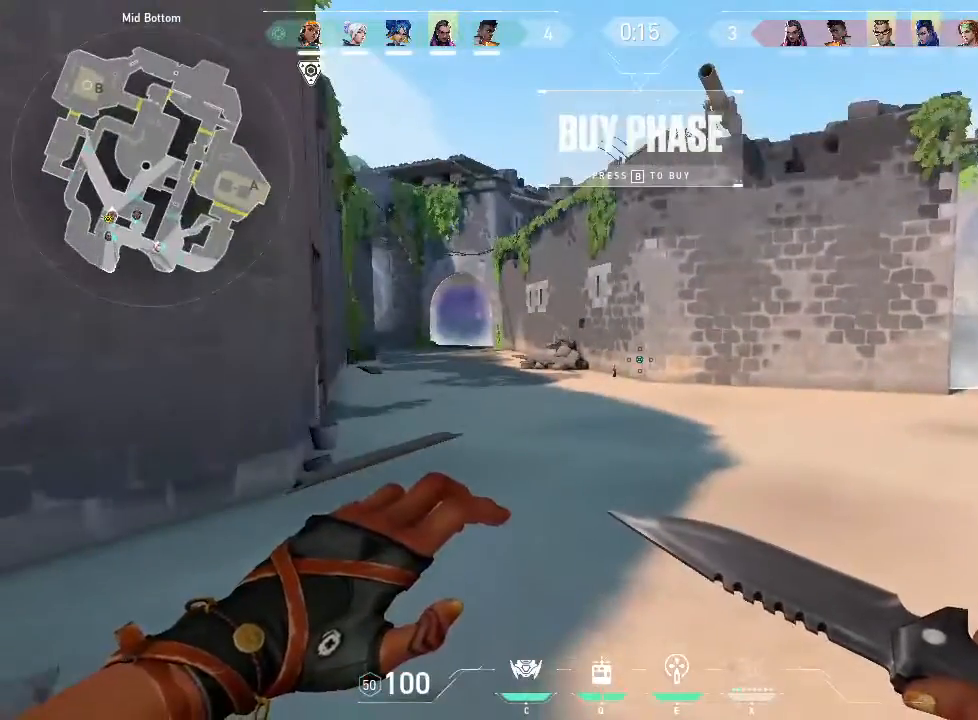
{"keys": [], "mouse": [], "events": []}
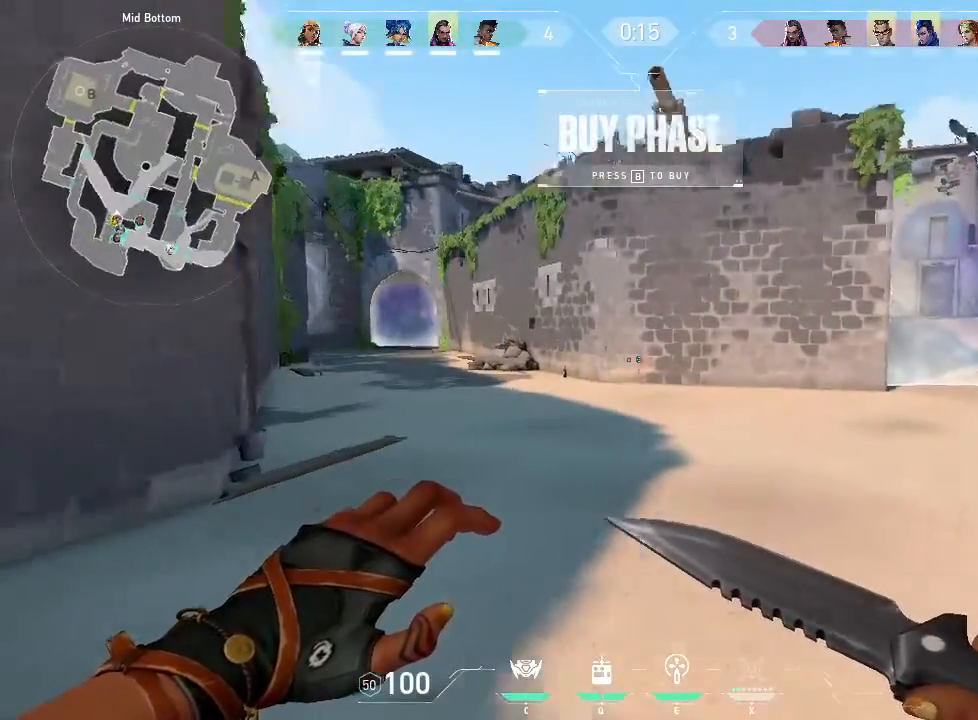
{"keys": ["w"], "mouse": [], "events": [[100, "w", "down"]]}
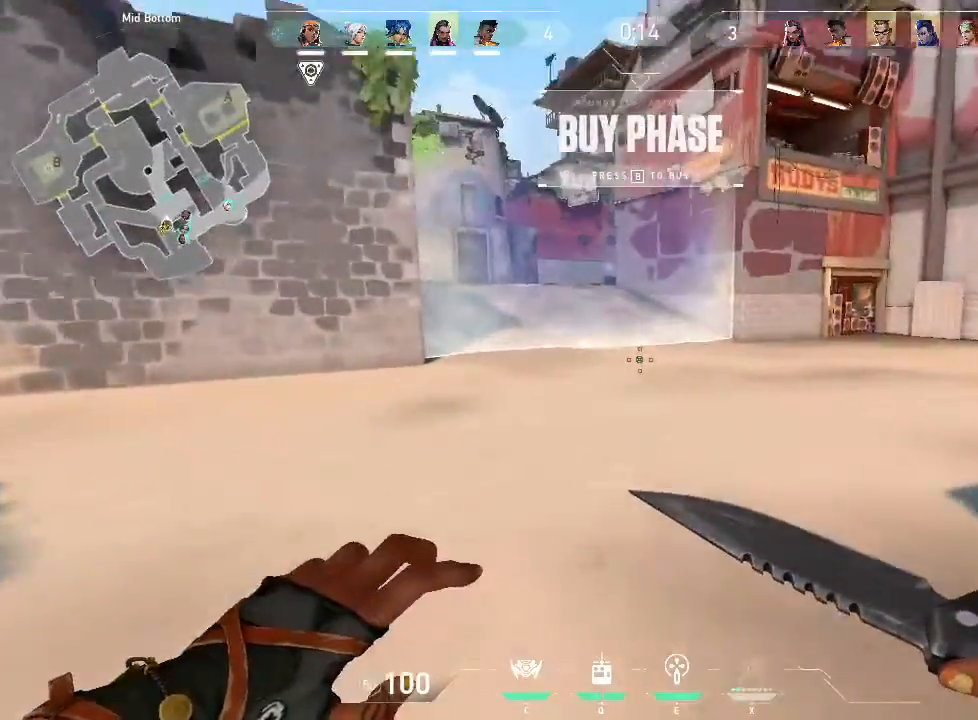
{"keys": ["w"], "mouse": [], "events": []}
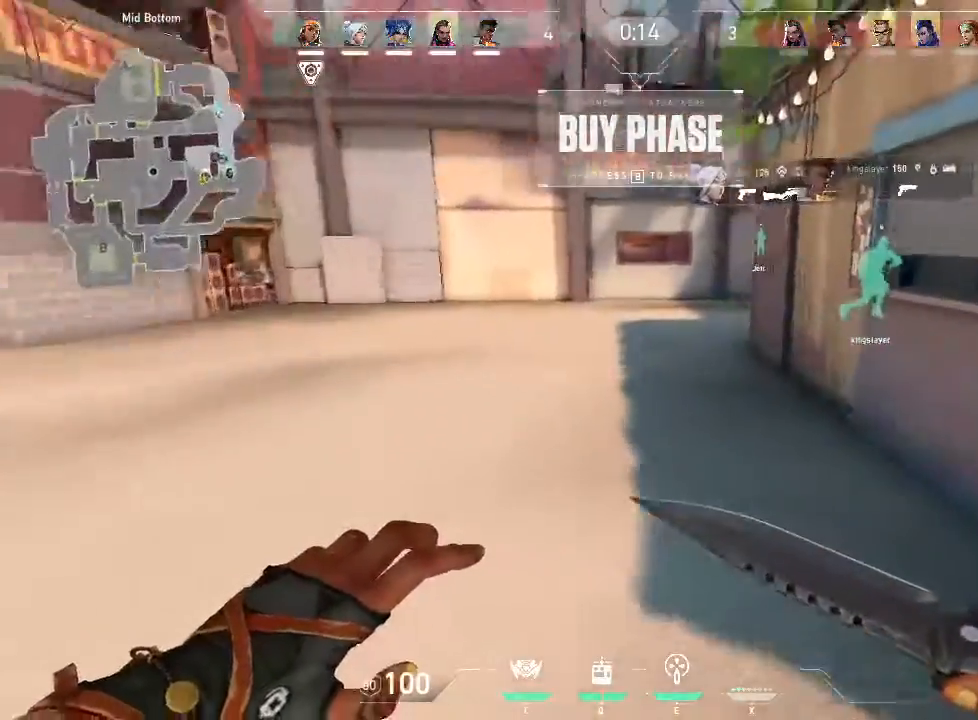
{"keys": ["w"], "mouse": [], "events": []}
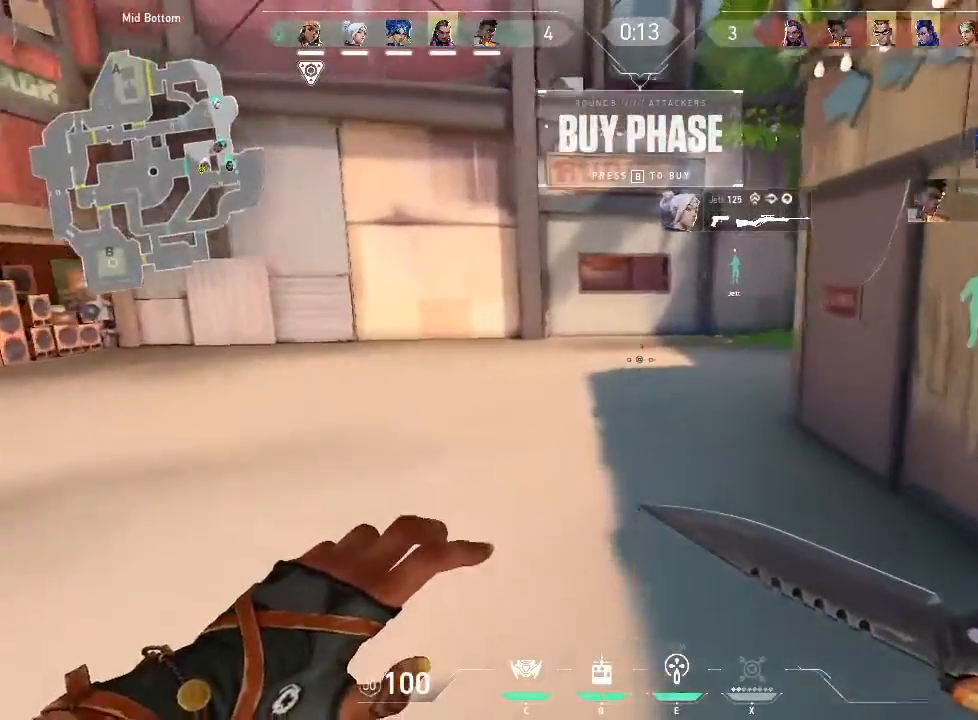
{"keys": ["w"], "mouse": [], "events": []}
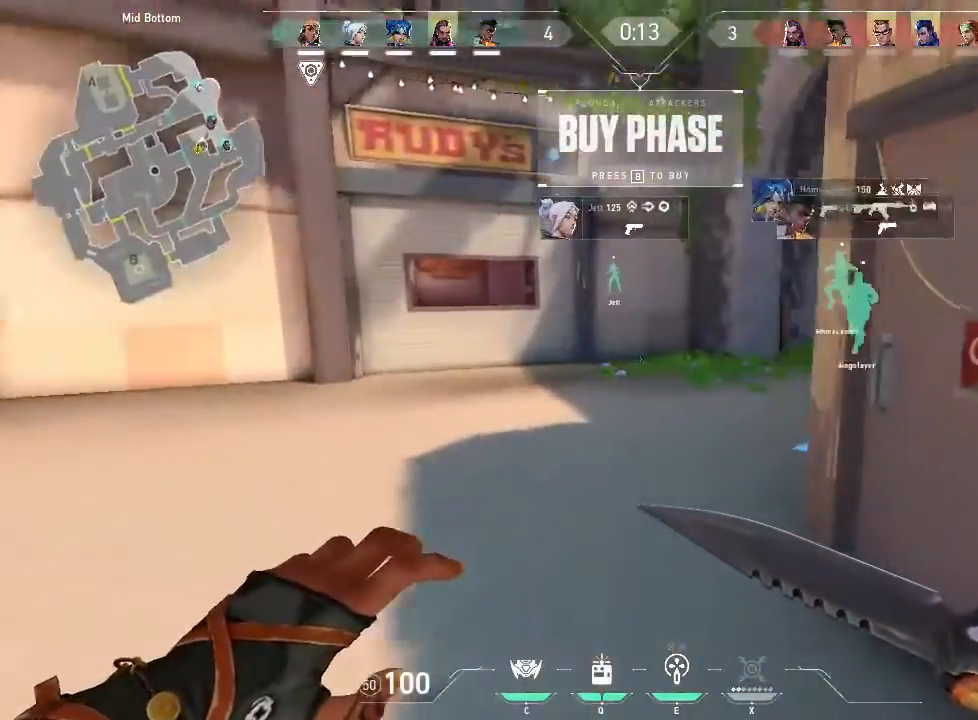
{"keys": ["w"], "mouse": [], "events": []}
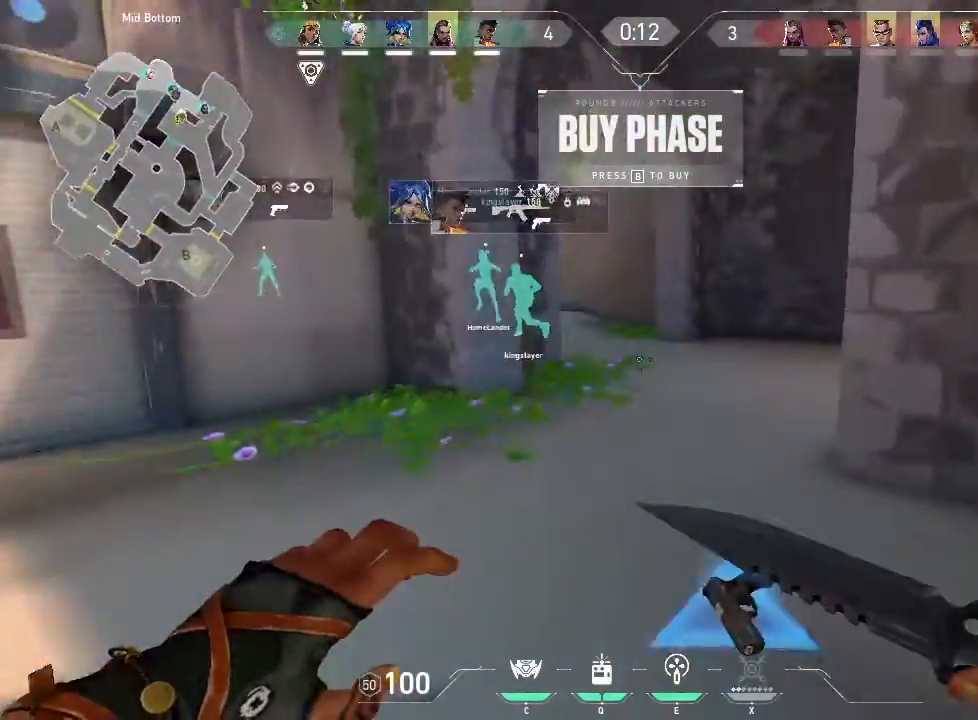
{"keys": [], "mouse": [], "events": [[333, "w", "up"]]}
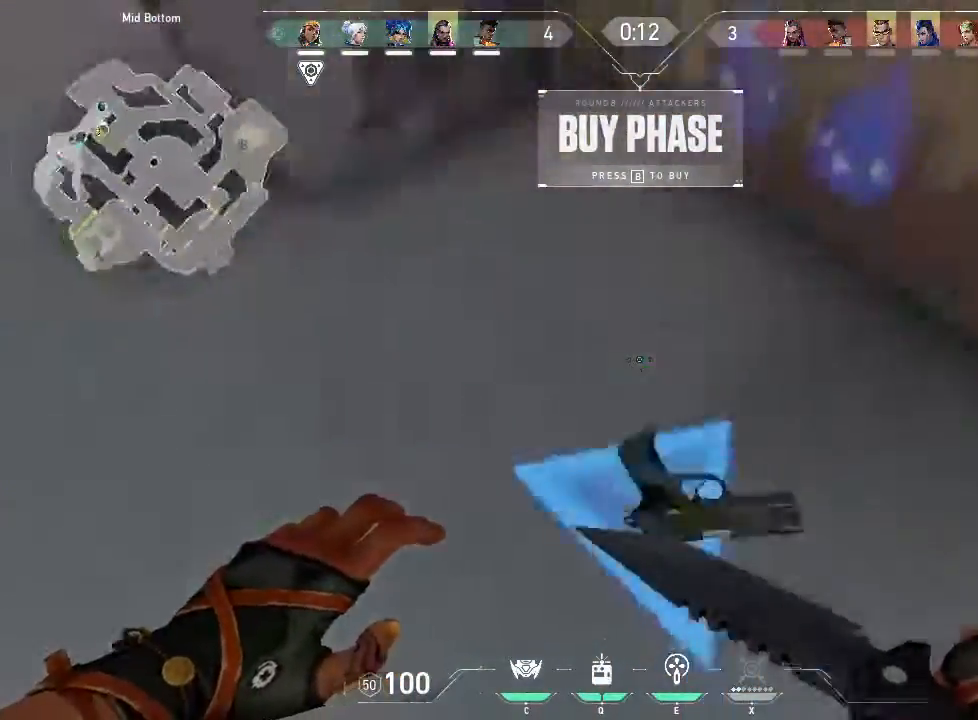
{"keys": [], "mouse": [], "events": [[333, "f", "down"], [433, "f", "up"]]}
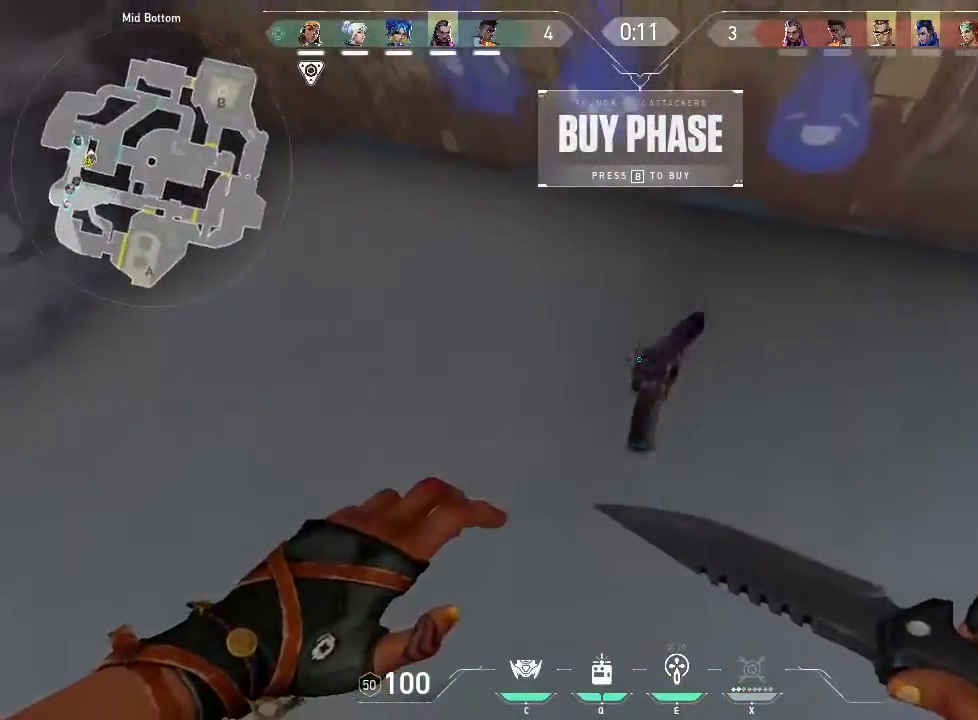
{"keys": ["w"], "mouse": [], "events": [[267, "w", "down"]]}
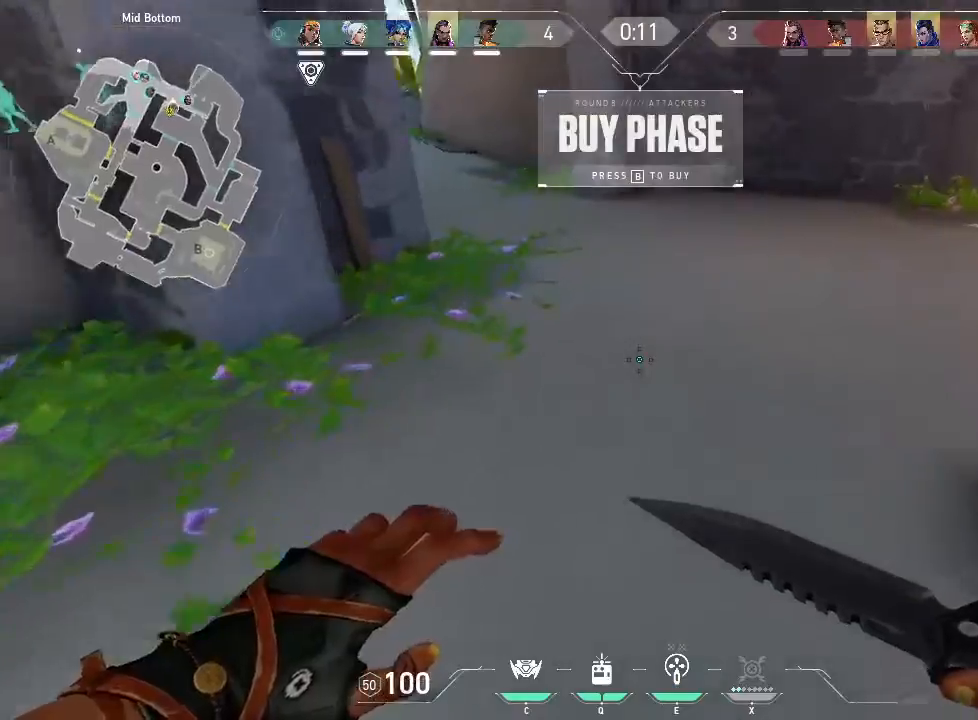
{"keys": ["w"], "mouse": [], "events": [[150, "mouse_wheel", "down"], [200, "mouse_wheel", "up"]]}
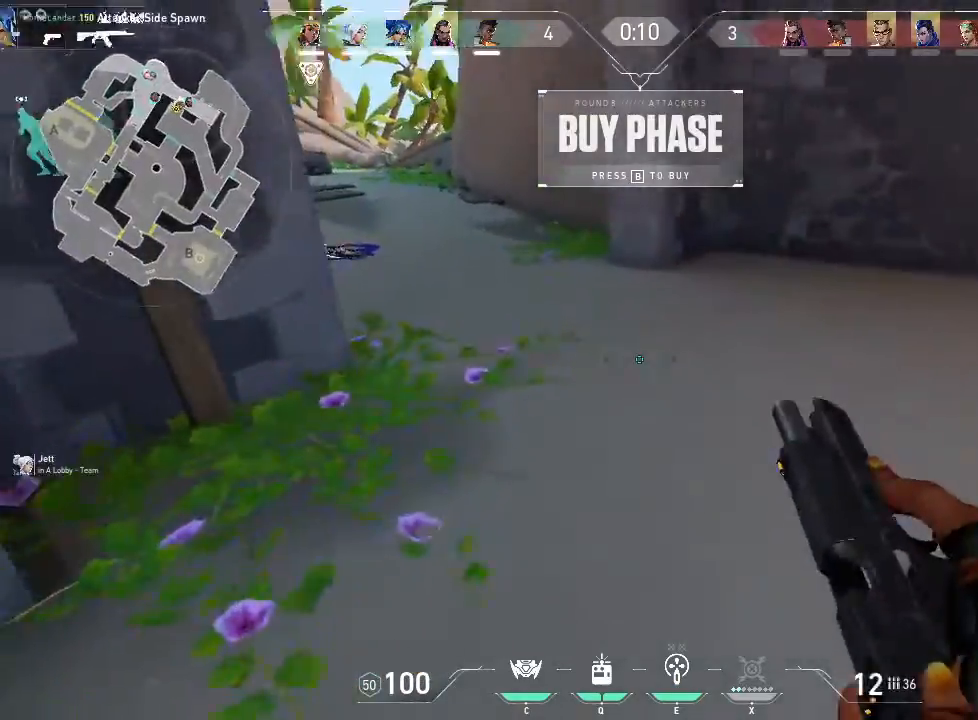
{"keys": ["w"], "mouse": [], "events": []}
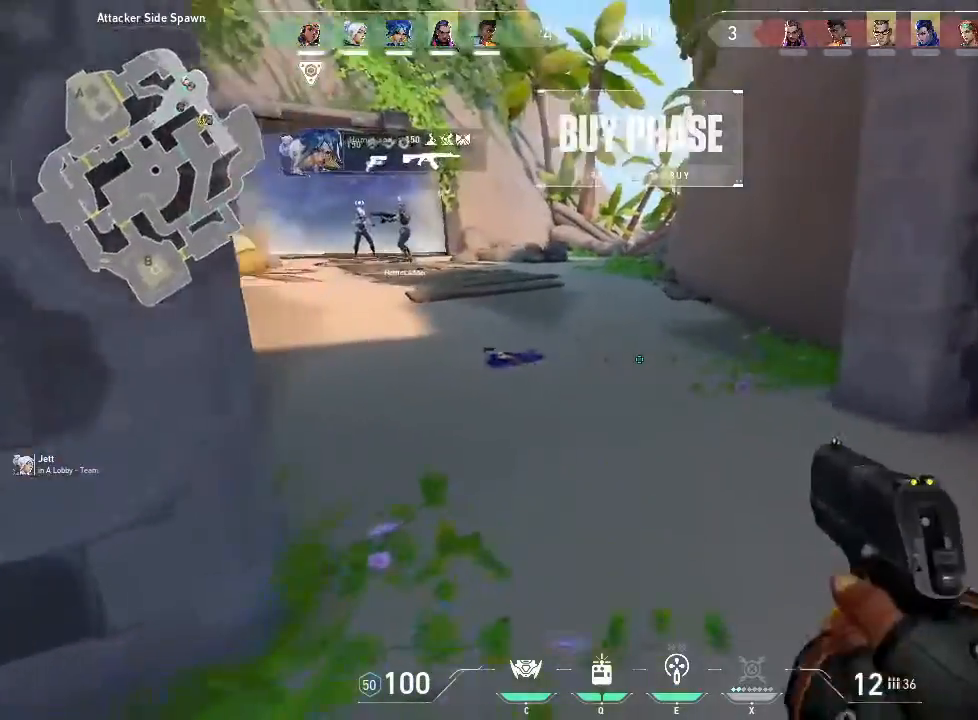
{"keys": ["w"], "mouse": [], "events": []}
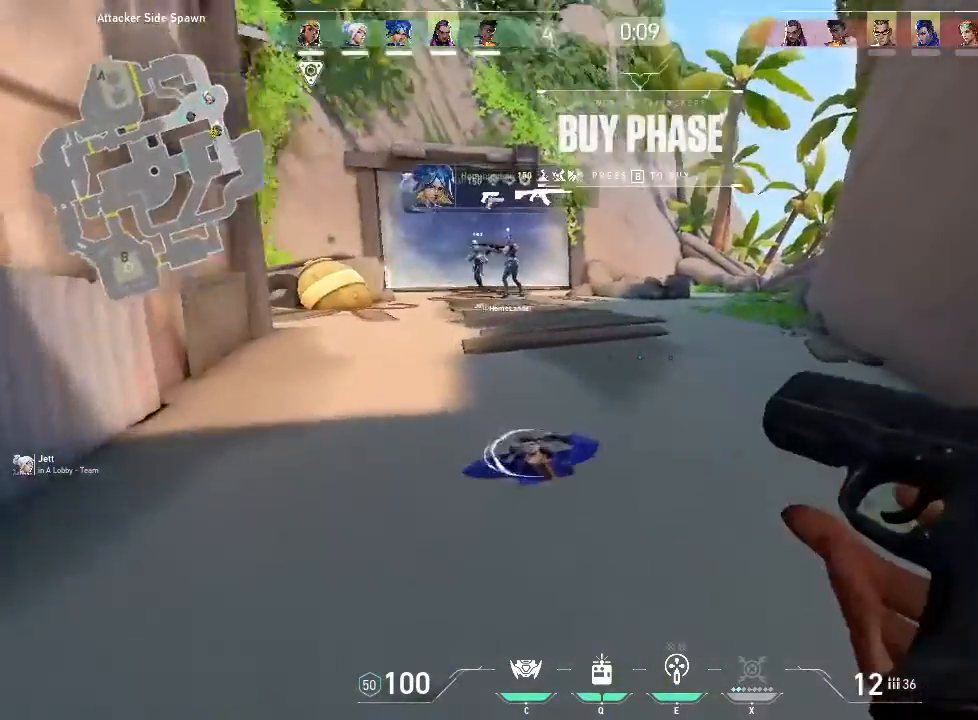
{"keys": ["w"], "mouse": [], "events": []}
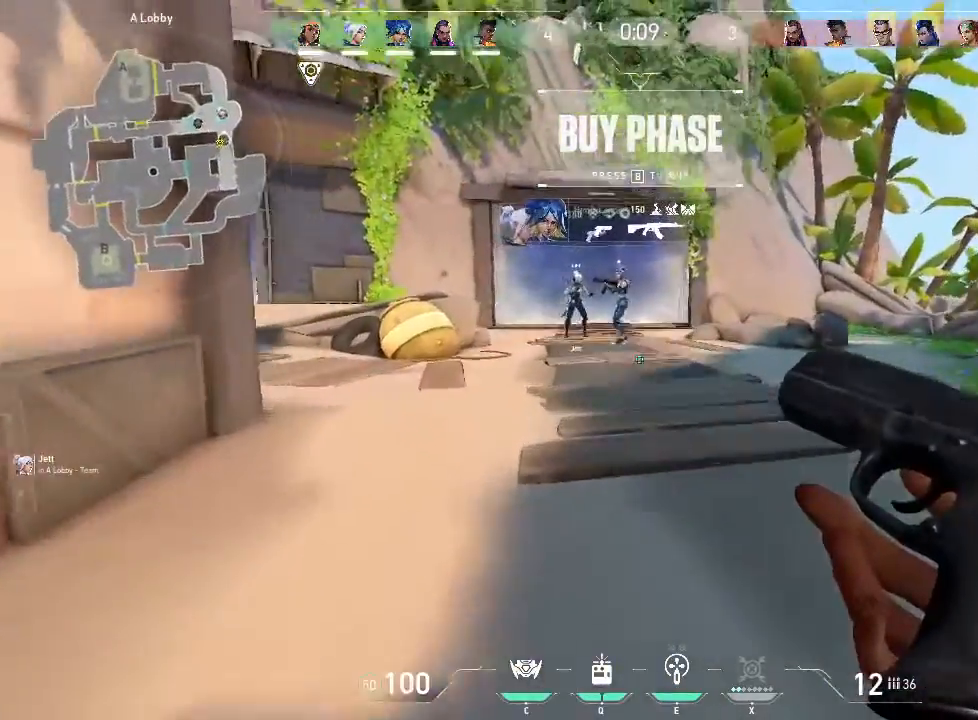
{"keys": ["tab", "w"], "mouse": [], "events": [[433, "tab", "down"]]}
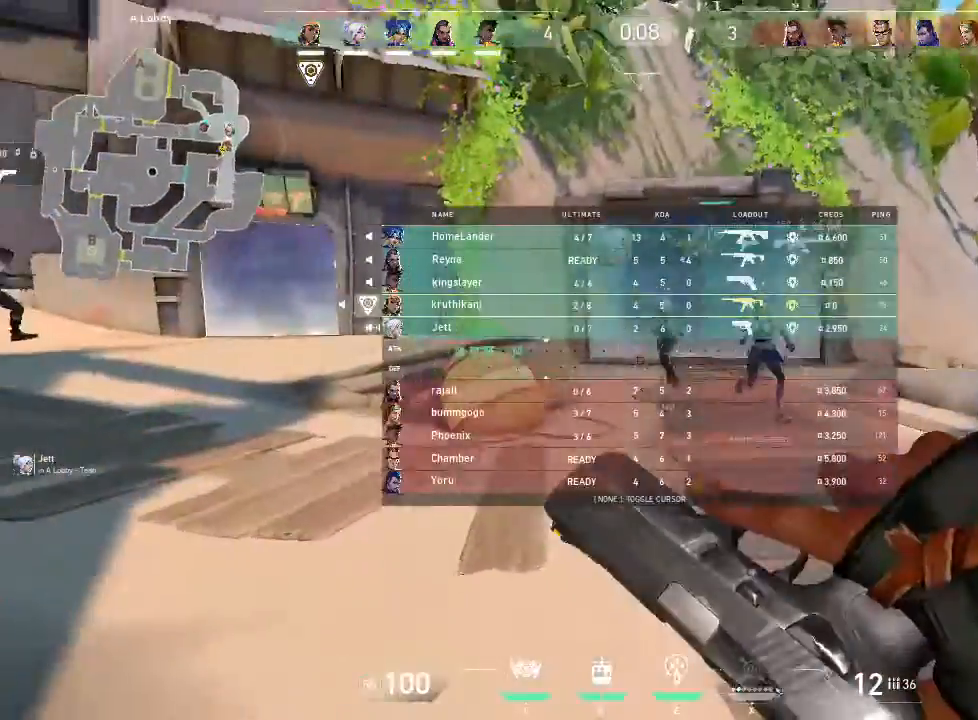
{"keys": ["tab", "w"], "mouse": [], "events": []}
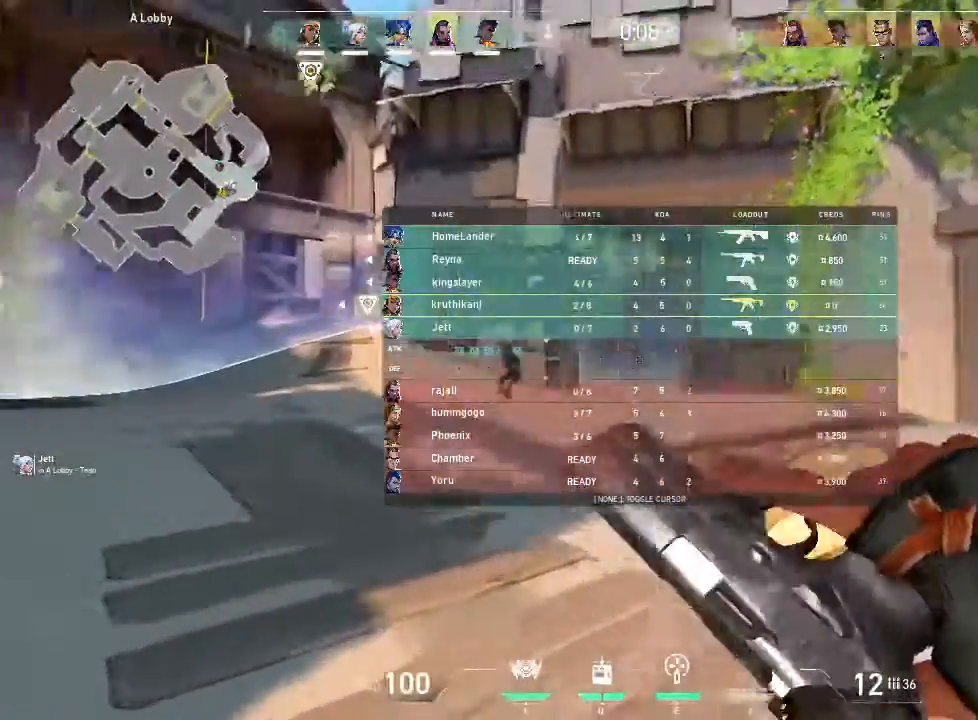
{"keys": ["space", "tab", "w"], "mouse": [], "events": [[383, "space", "down"]]}
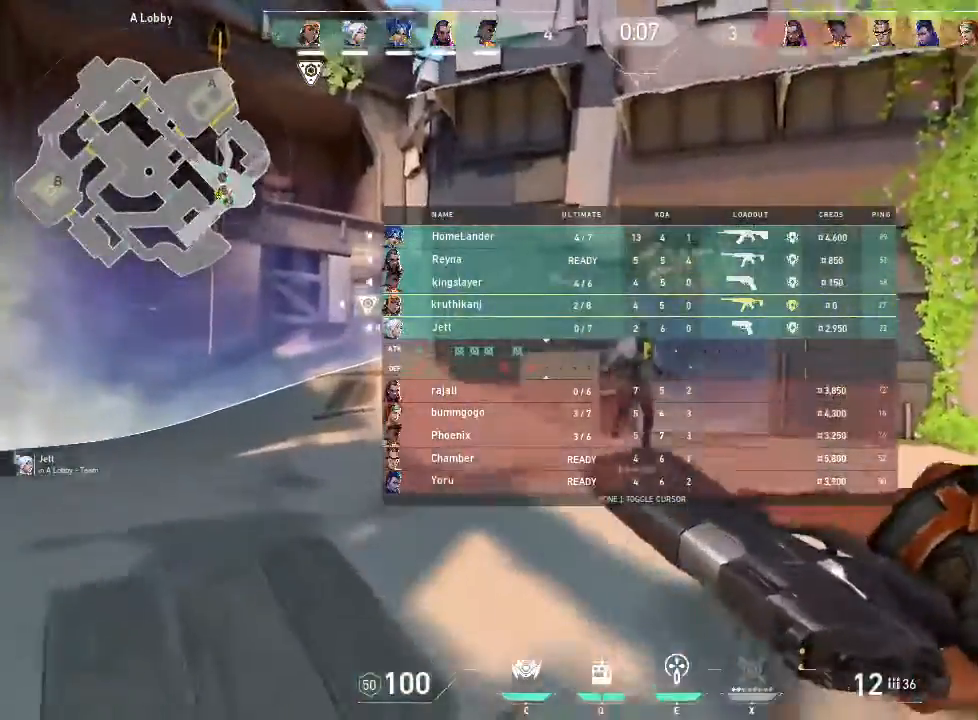
{"keys": ["tab", "w"], "mouse": []}